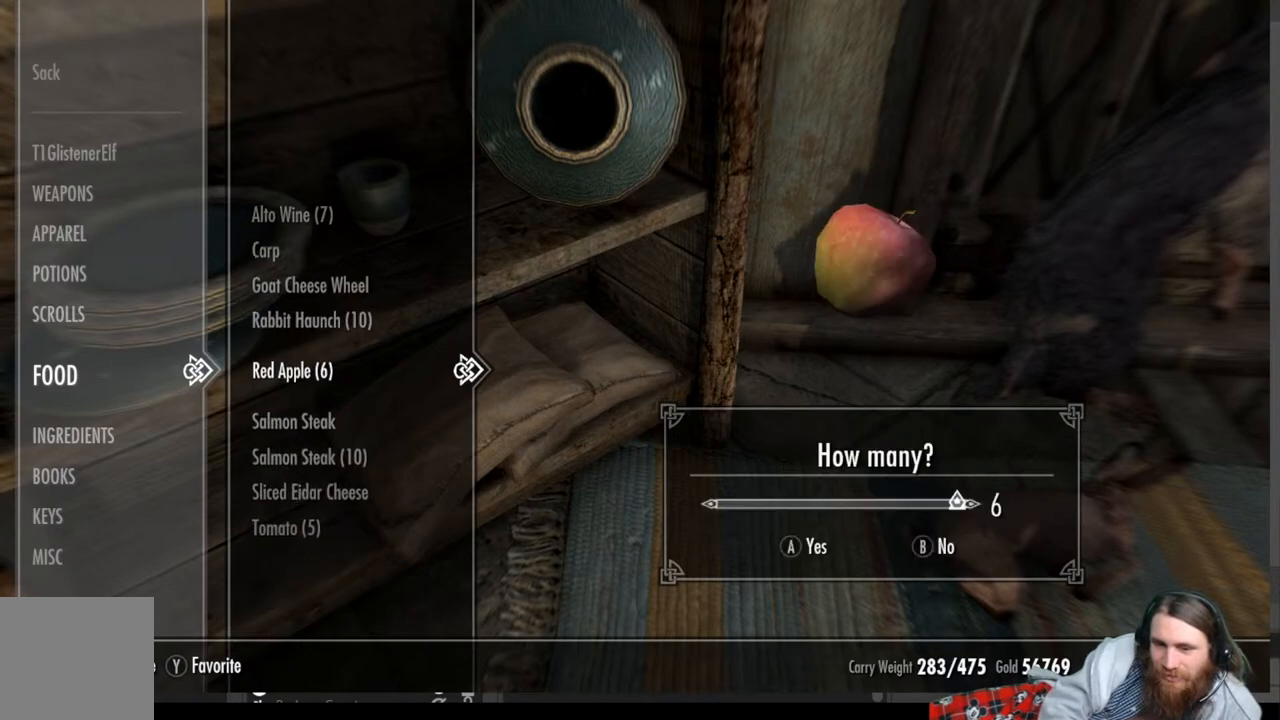
Gameplay with a controller (Xbox layout); each line is a JSON object with the inputs held at the frame after it. "events" lists button and stick changes between this image and that frame as [ms after this image, input, new state], when the widget could be followed in between.
{"buttons": [], "left_stick": "center", "right_stick": "center", "events": [[167, "A", "down"], [250, "A", "up"]]}
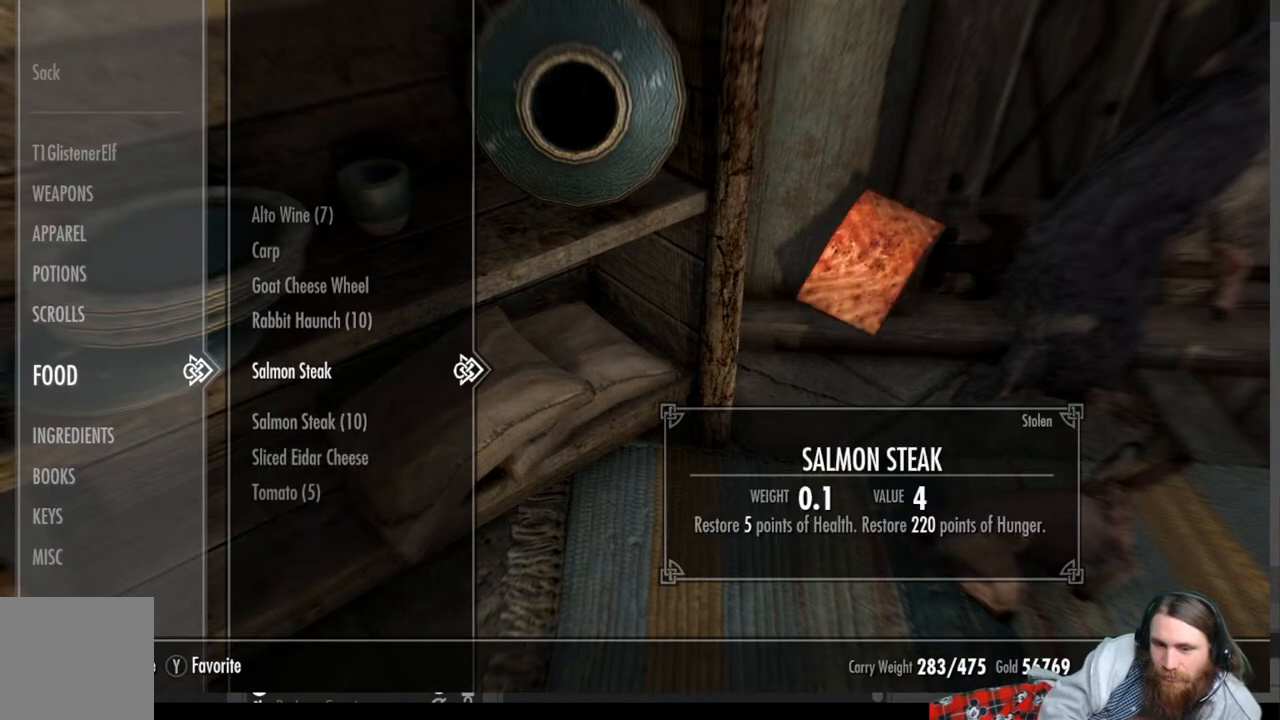
{"buttons": [], "left_stick": "center", "right_stick": "center", "events": [[50, "DPAD_DOWN", "down"], [150, "DPAD_DOWN", "up"], [317, "DPAD_DOWN", "down"], [417, "DPAD_DOWN", "up"]]}
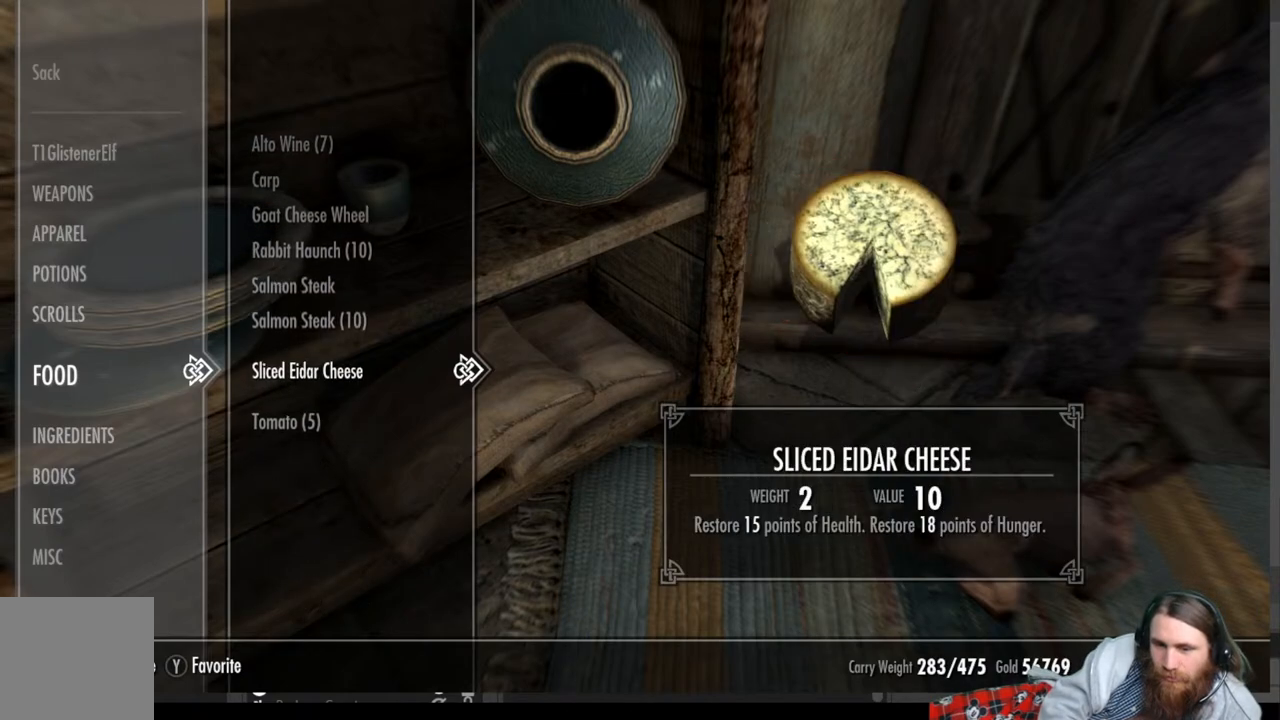
{"buttons": ["X"], "left_stick": "center", "right_stick": "center", "events": [[167, "DPAD_DOWN", "down"], [300, "DPAD_DOWN", "up"], [483, "X", "down"]]}
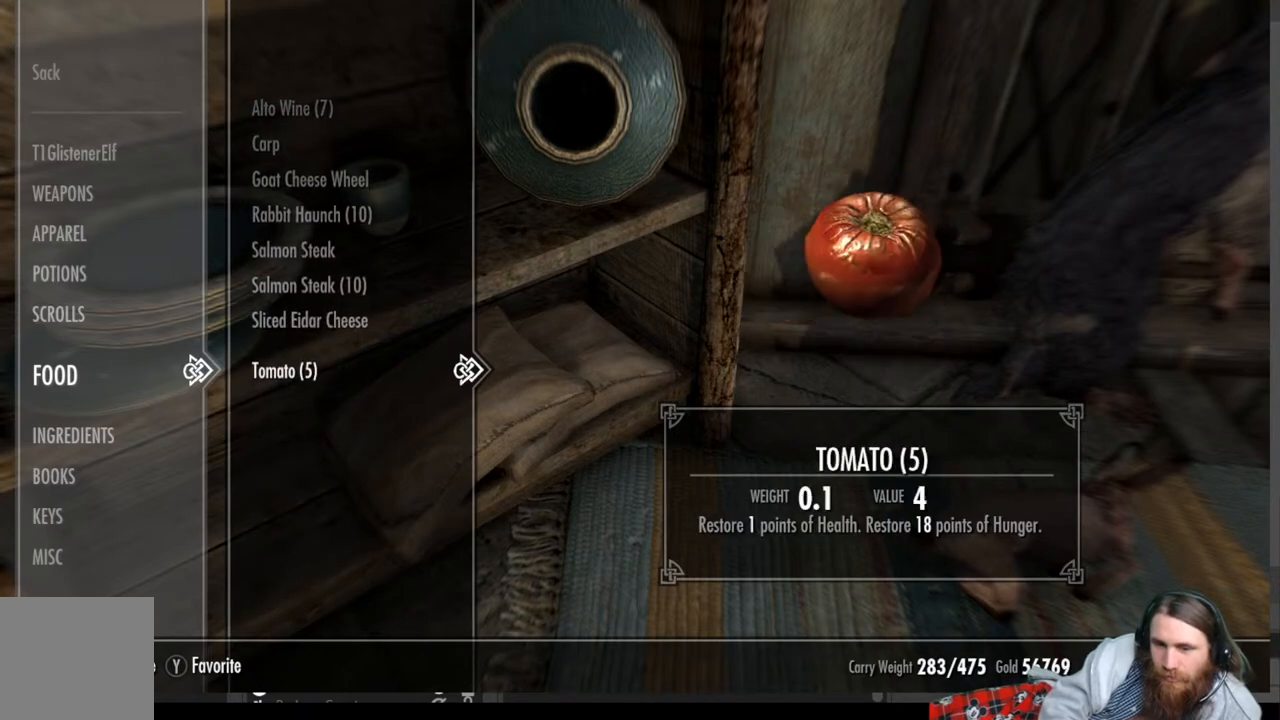
{"buttons": [], "left_stick": "center", "right_stick": "center", "events": [[83, "X", "up"], [433, "X", "down"], [483, "X", "up"]]}
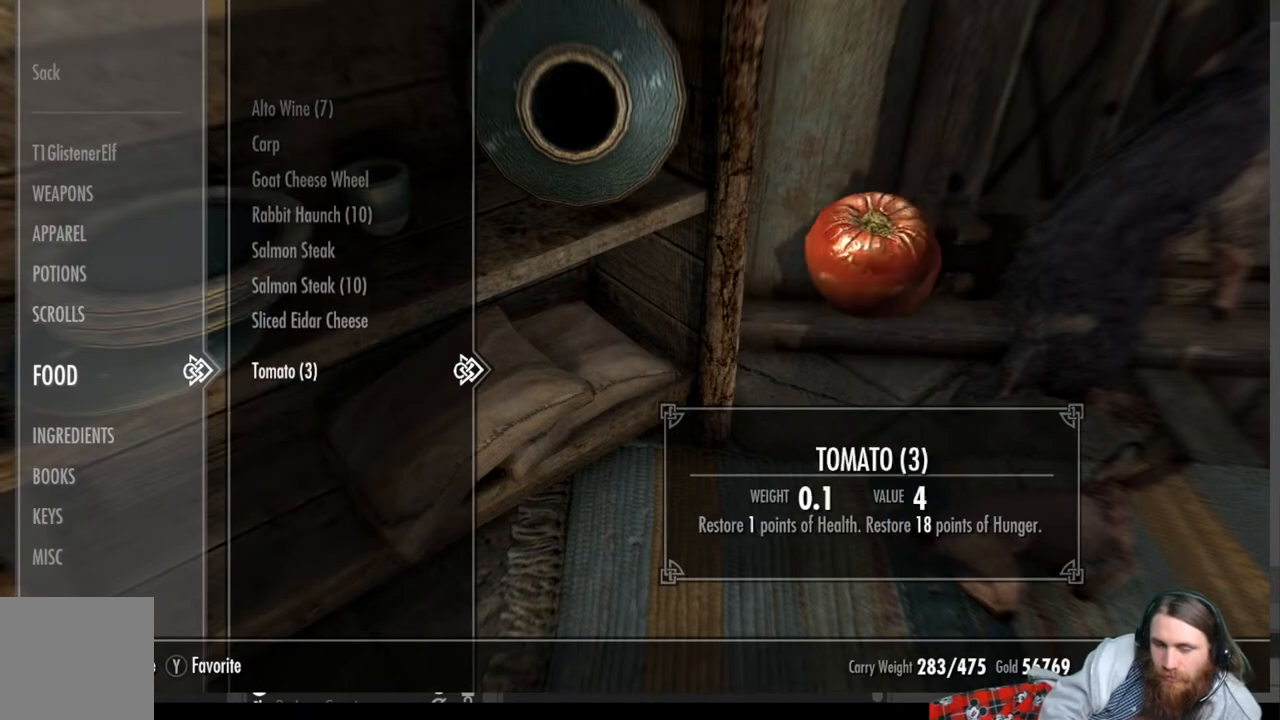
{"buttons": [], "left_stick": "center", "right_stick": "center", "events": [[100, "X", "down"], [183, "X", "up"], [267, "X", "down"], [400, "X", "up"]]}
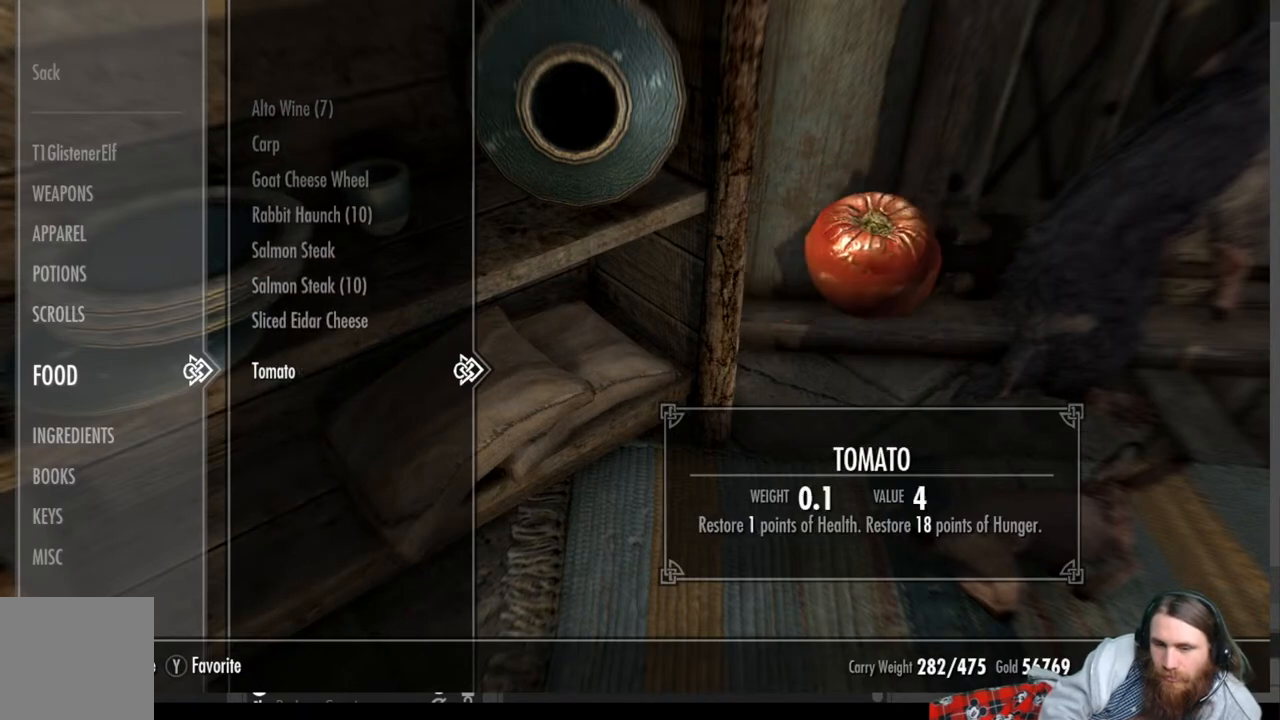
{"buttons": [], "left_stick": "center", "right_stick": "right", "events": [[133, "X", "down"], [217, "X", "up"], [500, "right_stick", "right"]]}
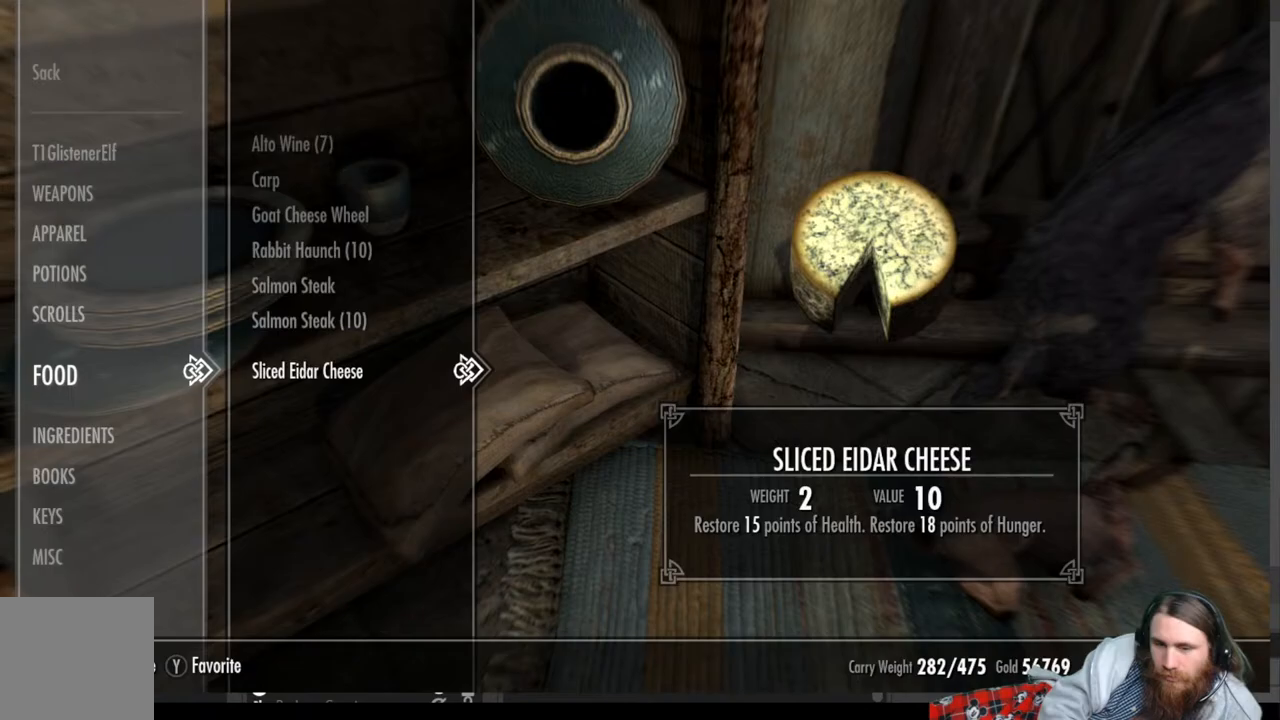
{"buttons": [], "left_stick": "center", "right_stick": "center", "events": [[433, "right_stick", "center"]]}
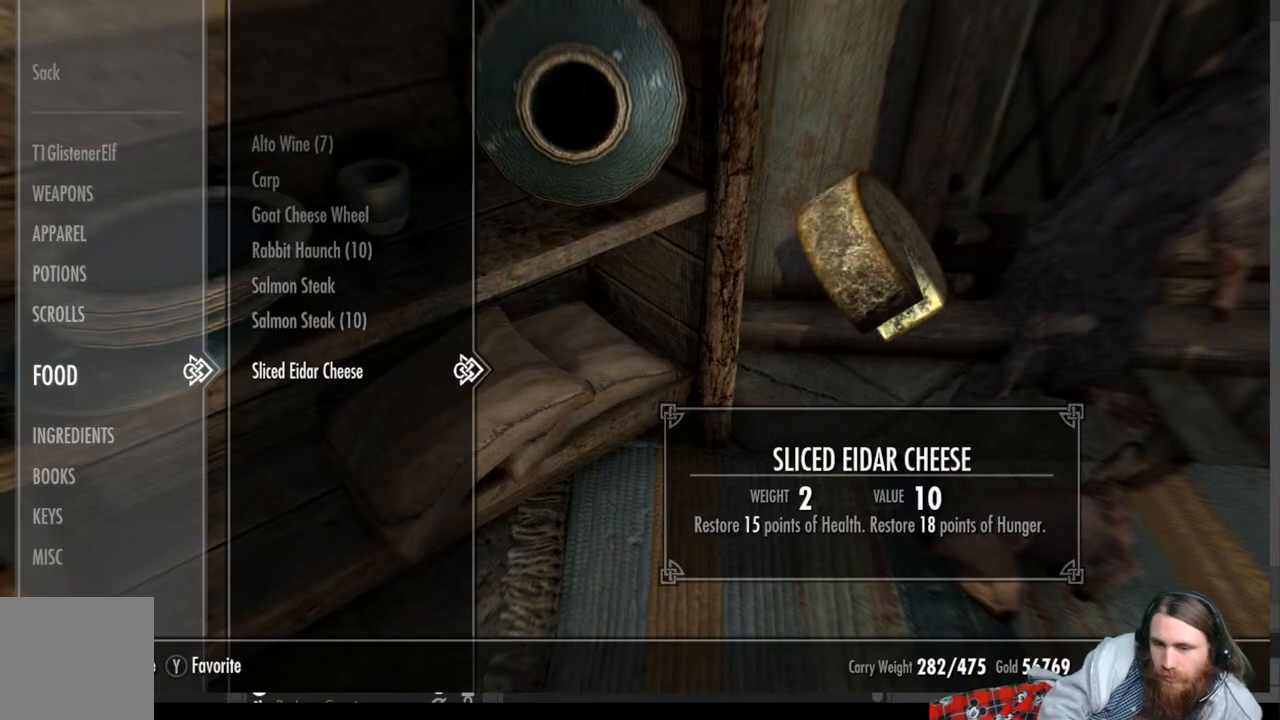
{"buttons": [], "left_stick": "down-right", "right_stick": "right", "events": [[33, "B", "down"], [117, "B", "up"], [233, "left_stick", "down-right"], [317, "right_stick", "right"]]}
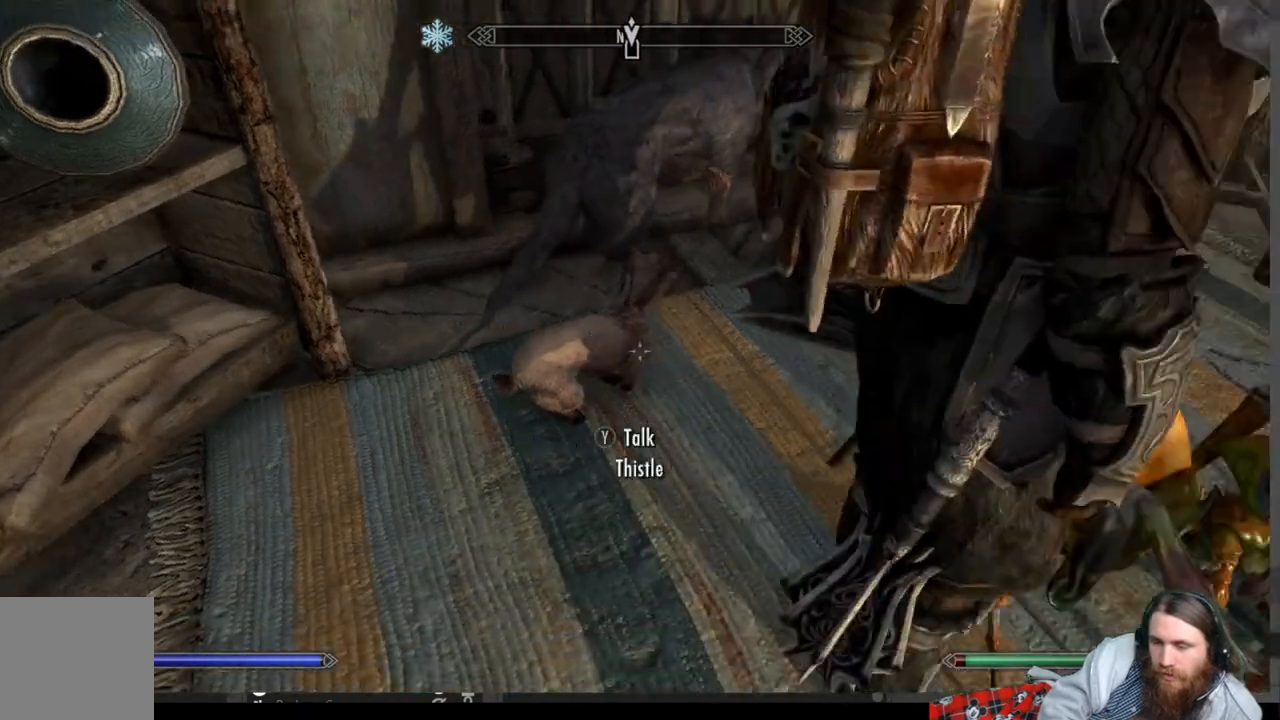
{"buttons": [], "left_stick": "up", "right_stick": "center", "events": [[83, "left_stick", "center"], [267, "left_stick", "up"], [300, "right_stick", "center"]]}
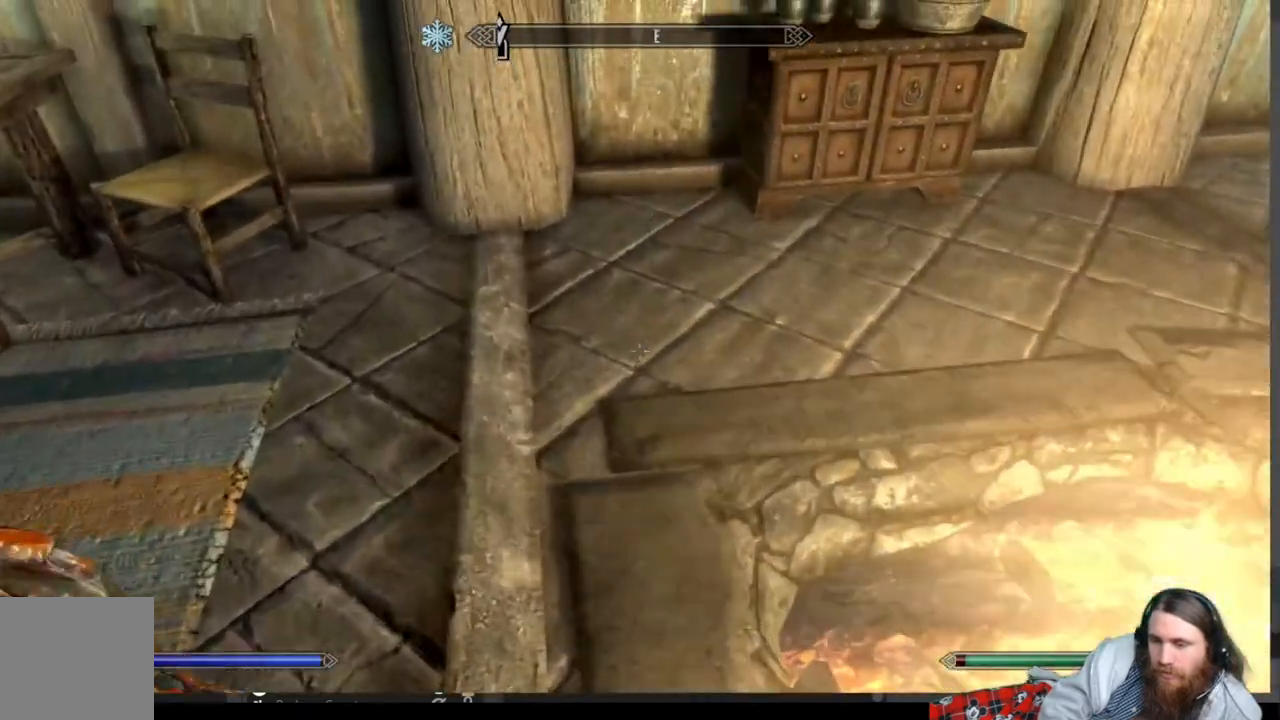
{"buttons": [], "left_stick": "center", "right_stick": "right", "events": [[217, "right_stick", "right"], [450, "left_stick", "center"]]}
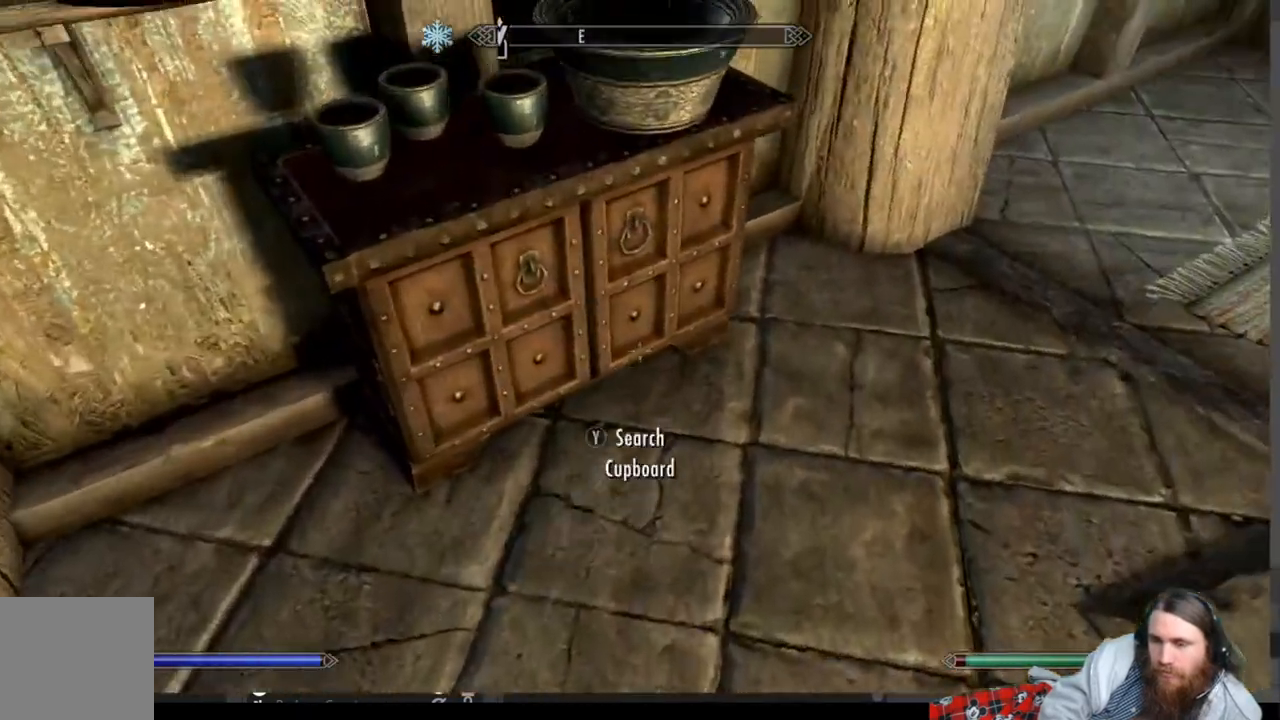
{"buttons": [], "left_stick": "center", "right_stick": "center", "events": [[17, "right_stick", "center"], [267, "Y", "down"], [400, "Y", "up"]]}
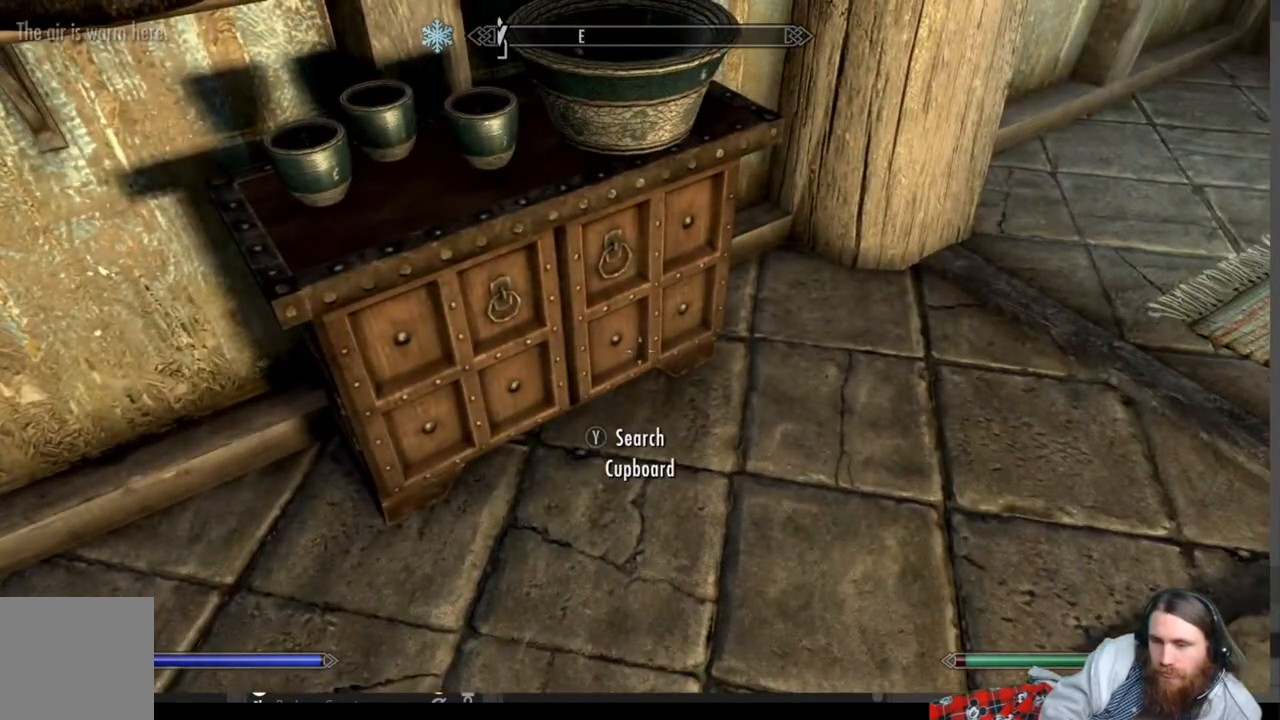
{"buttons": [], "left_stick": "center", "right_stick": "center", "events": []}
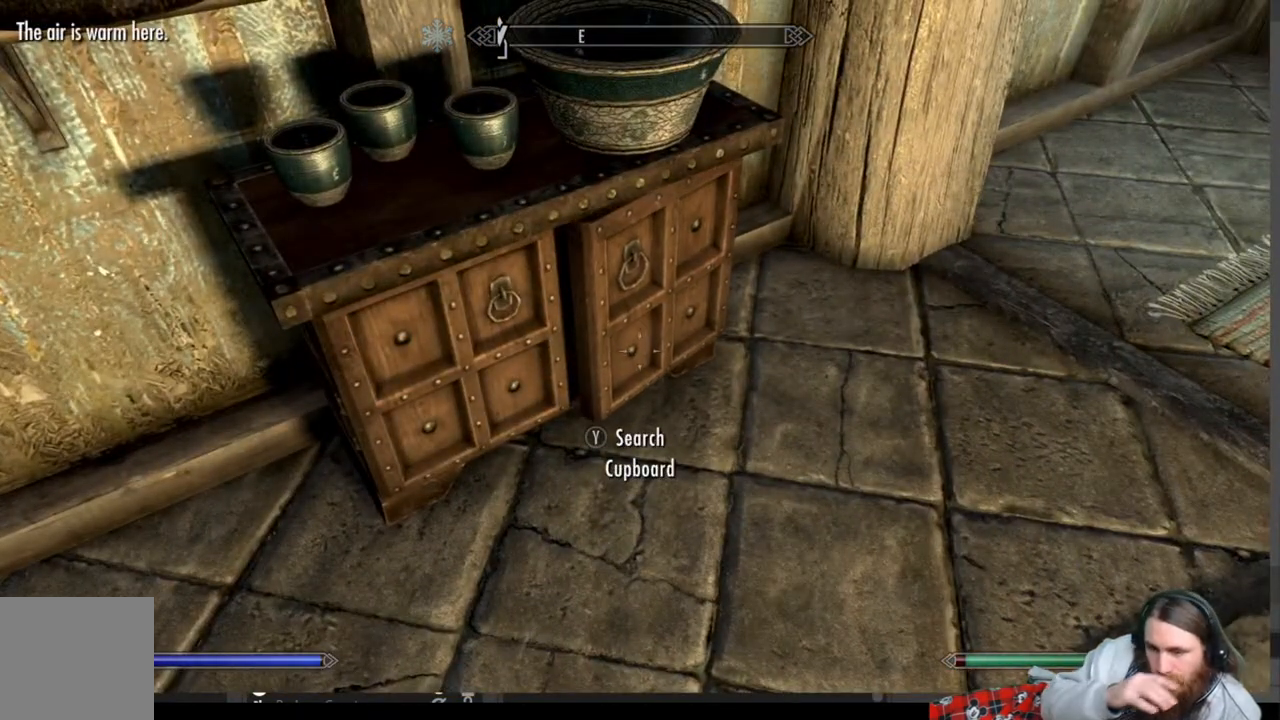
{"buttons": [], "left_stick": "center", "right_stick": "center", "events": []}
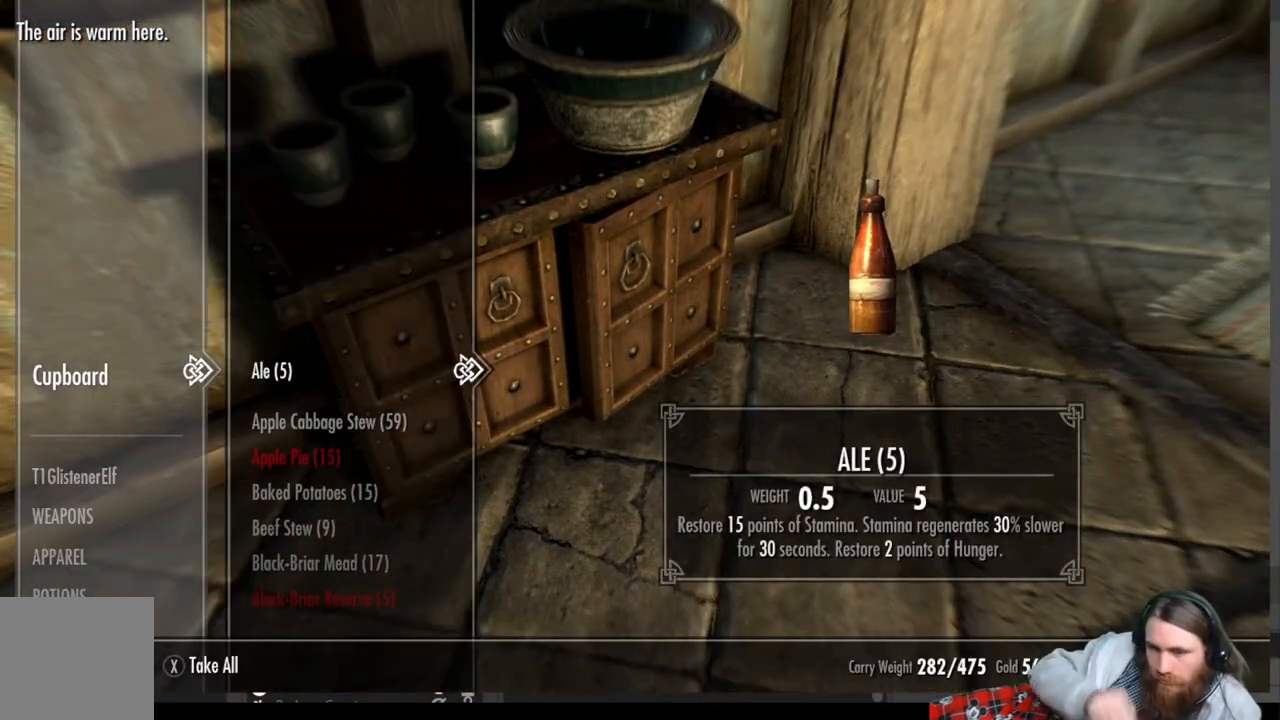
{"buttons": ["DPAD_LEFT"], "left_stick": "center", "right_stick": "center", "events": [[450, "DPAD_LEFT", "down"]]}
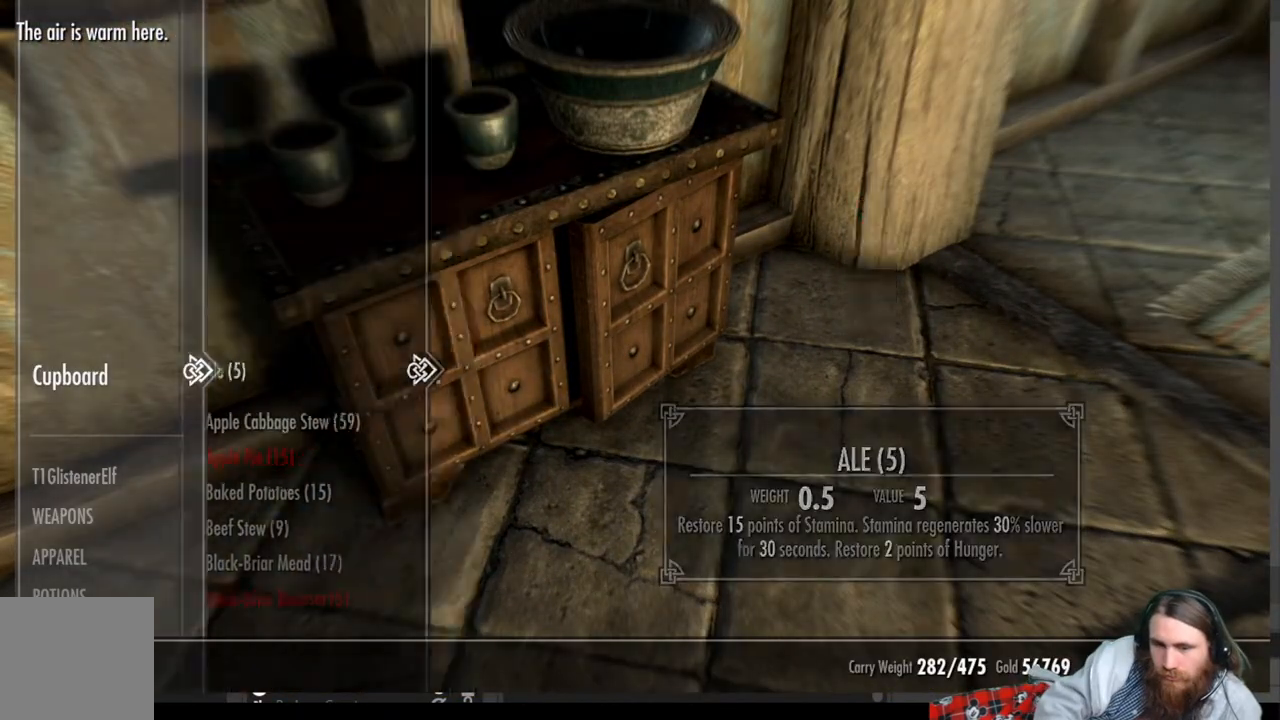
{"buttons": [], "left_stick": "center", "right_stick": "center", "events": [[83, "DPAD_LEFT", "up"], [200, "DPAD_DOWN", "down"], [317, "DPAD_DOWN", "up"], [400, "DPAD_DOWN", "down"], [500, "DPAD_DOWN", "up"]]}
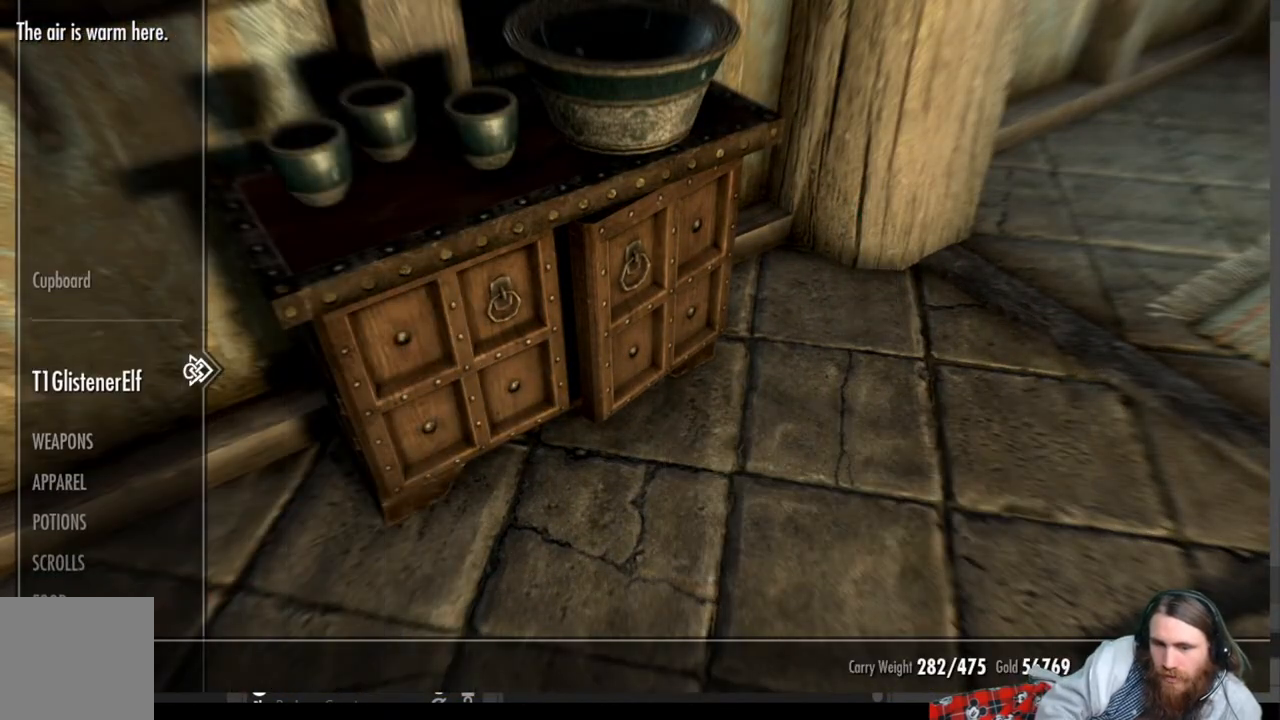
{"buttons": ["DPAD_DOWN"], "left_stick": "center", "right_stick": "center", "events": [[83, "DPAD_DOWN", "down"], [183, "DPAD_DOWN", "up"], [283, "DPAD_DOWN", "down"], [383, "DPAD_DOWN", "up"], [467, "DPAD_DOWN", "down"]]}
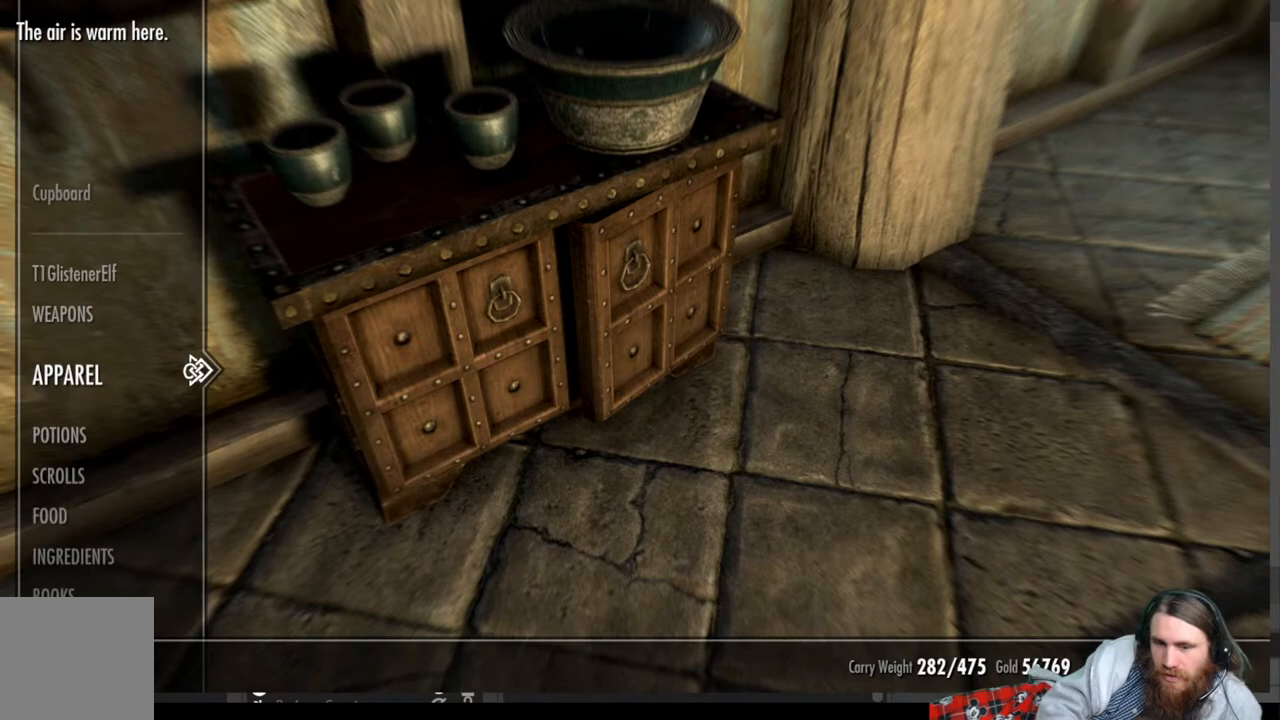
{"buttons": [], "left_stick": "center", "right_stick": "center", "events": [[67, "DPAD_DOWN", "up"], [200, "DPAD_DOWN", "down"], [300, "DPAD_DOWN", "up"], [383, "DPAD_DOWN", "down"], [500, "DPAD_DOWN", "up"]]}
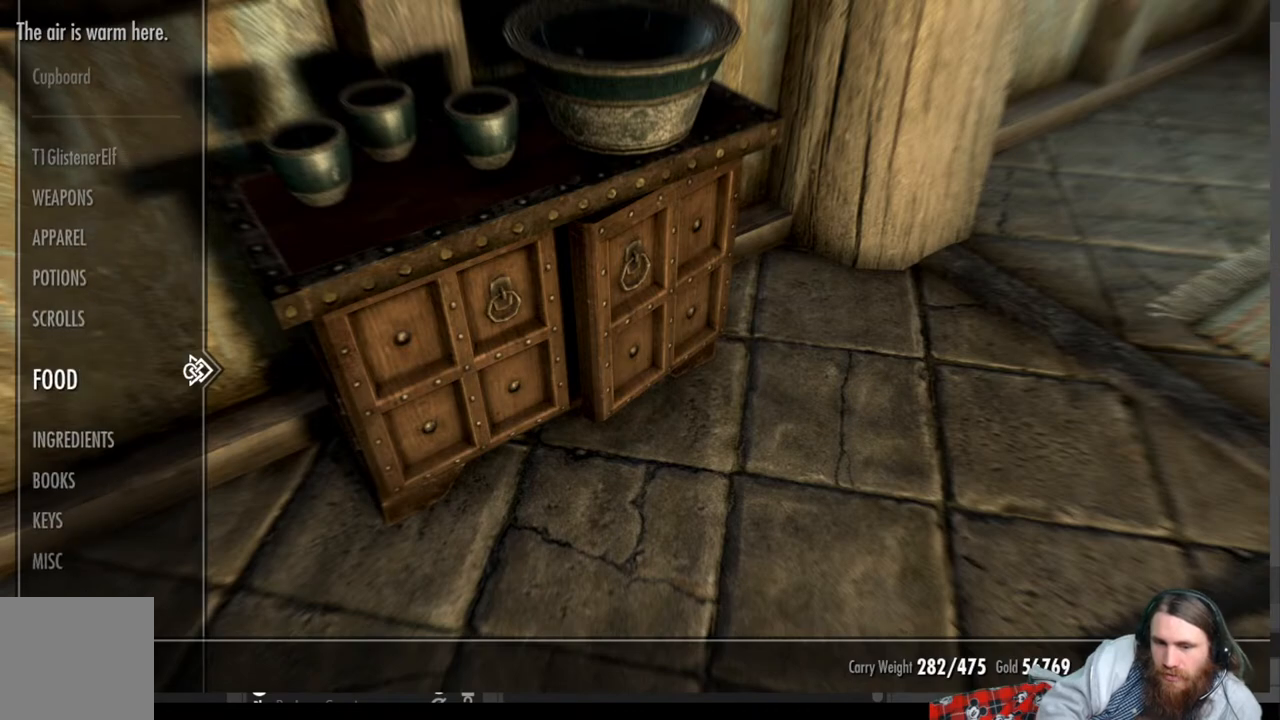
{"buttons": [], "left_stick": "center", "right_stick": "center", "events": [[117, "DPAD_RIGHT", "down"], [233, "DPAD_RIGHT", "up"]]}
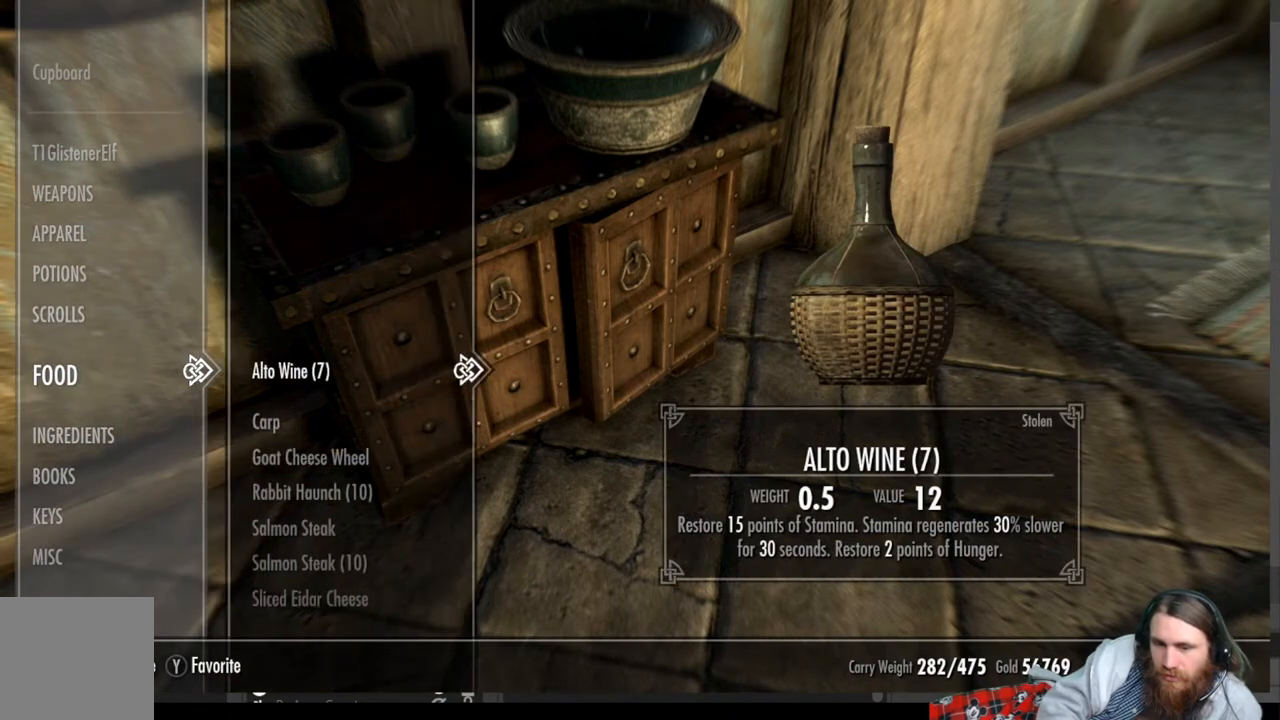
{"buttons": [], "left_stick": "center", "right_stick": "center", "events": [[233, "DPAD_DOWN", "down"], [350, "DPAD_DOWN", "up"]]}
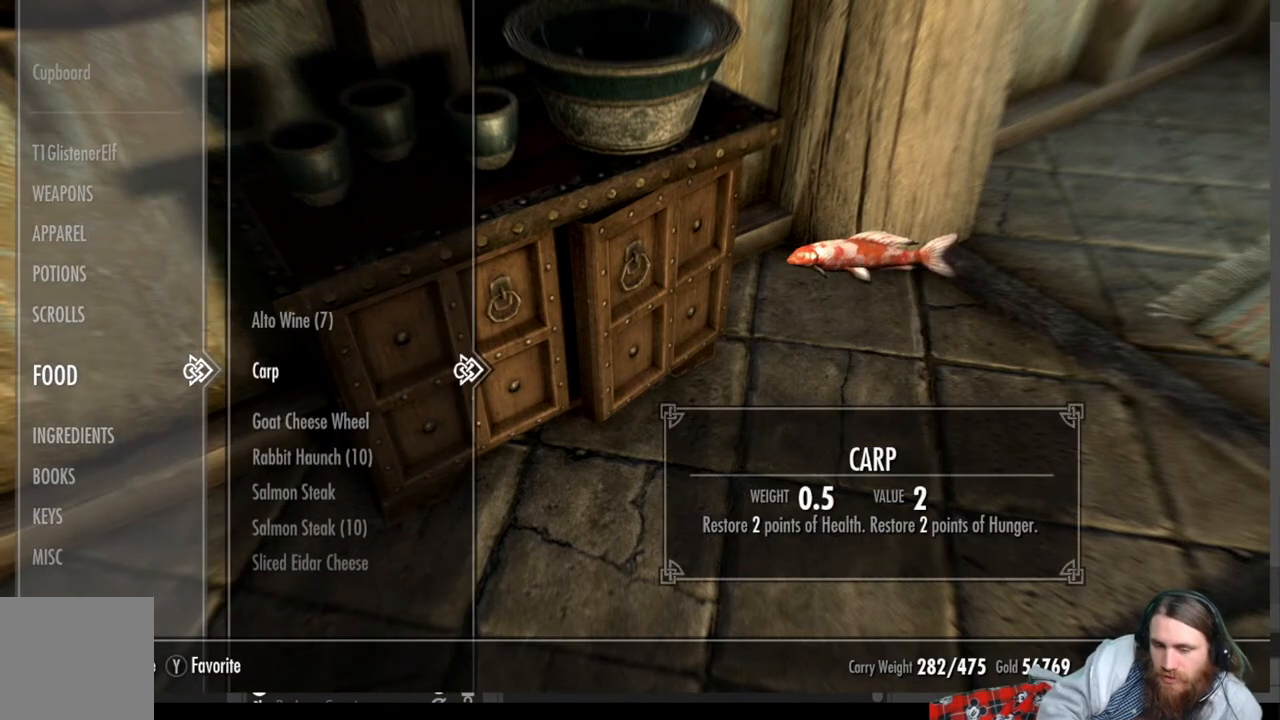
{"buttons": [], "left_stick": "center", "right_stick": "center", "events": [[33, "DPAD_DOWN", "down"], [167, "DPAD_DOWN", "up"]]}
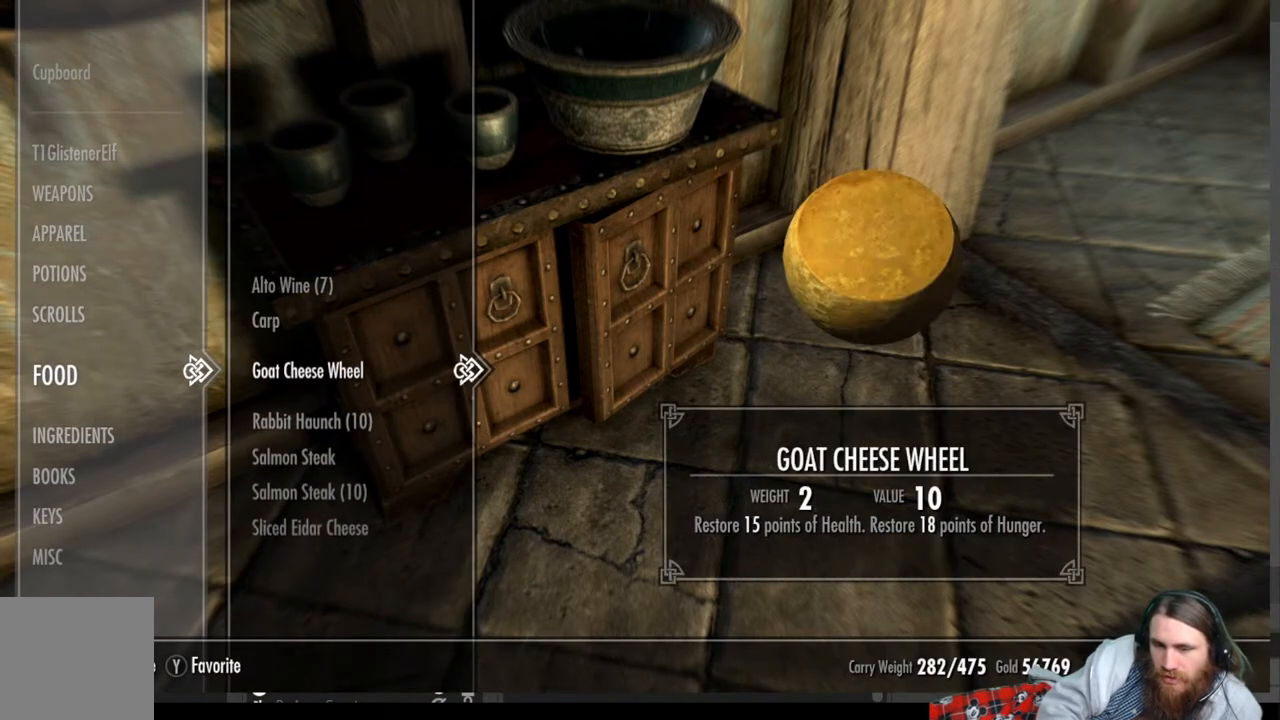
{"buttons": [], "left_stick": "center", "right_stick": "center", "events": [[233, "X", "down"], [367, "X", "up"]]}
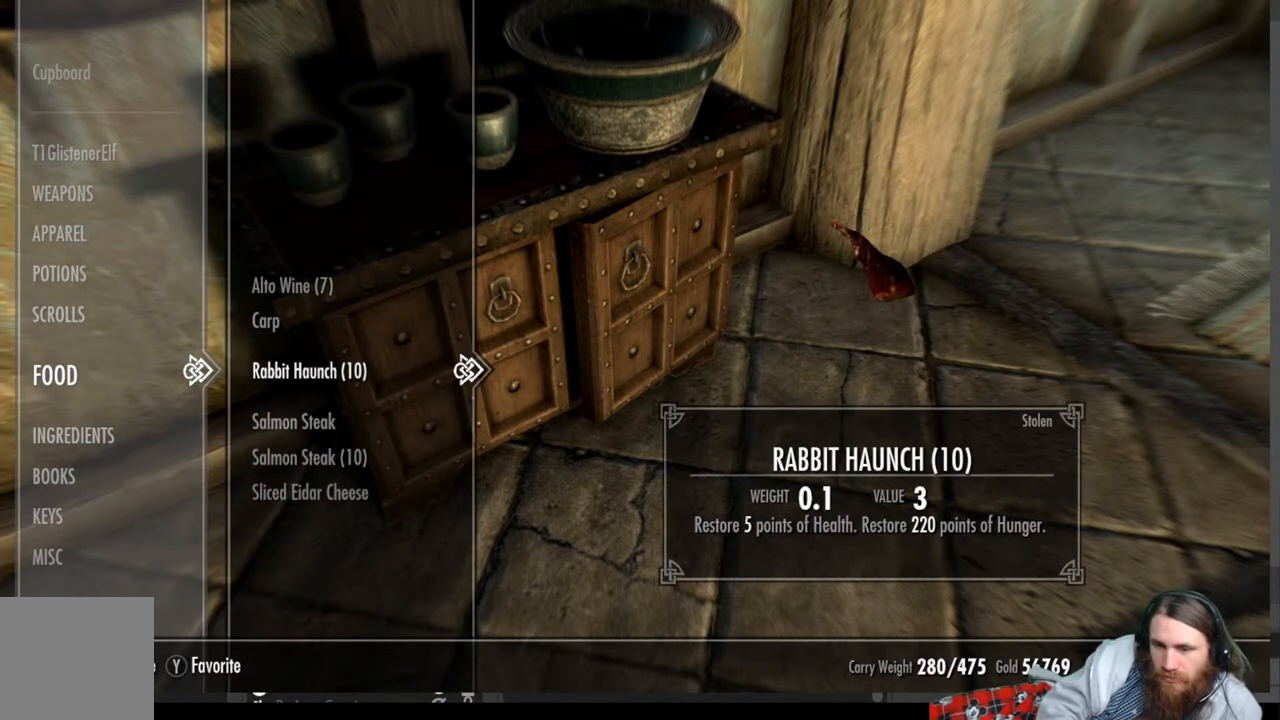
{"buttons": ["DPAD_DOWN"], "left_stick": "center", "right_stick": "center", "events": [[233, "DPAD_DOWN", "down"], [367, "DPAD_DOWN", "up"], [483, "DPAD_DOWN", "down"]]}
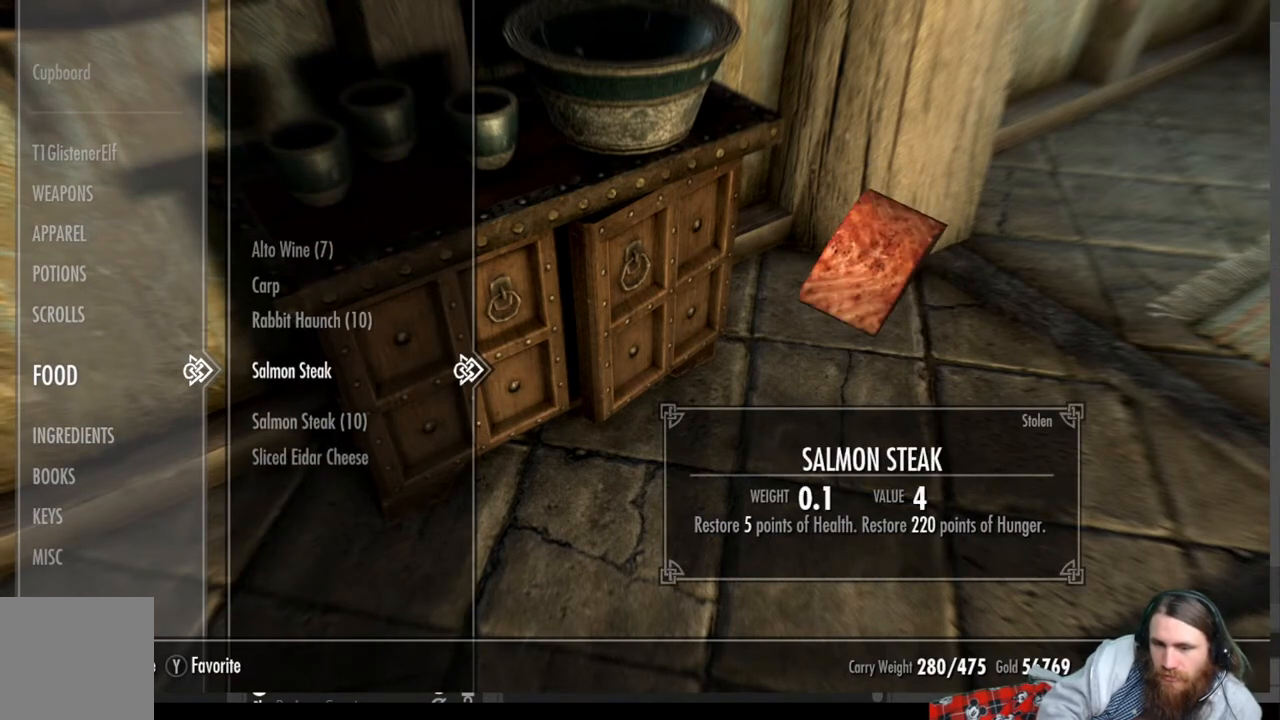
{"buttons": [], "left_stick": "center", "right_stick": "center", "events": [[83, "DPAD_DOWN", "up"], [200, "DPAD_DOWN", "down"], [300, "DPAD_DOWN", "up"]]}
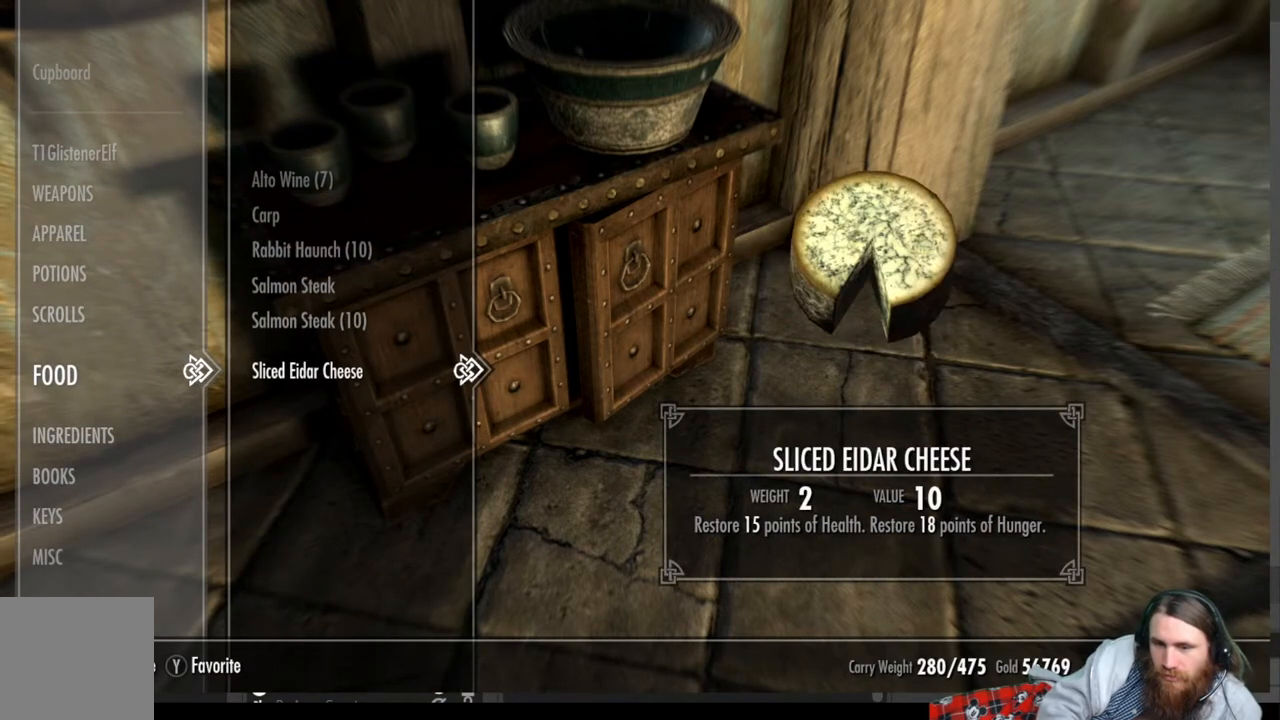
{"buttons": [], "left_stick": "center", "right_stick": "center", "events": []}
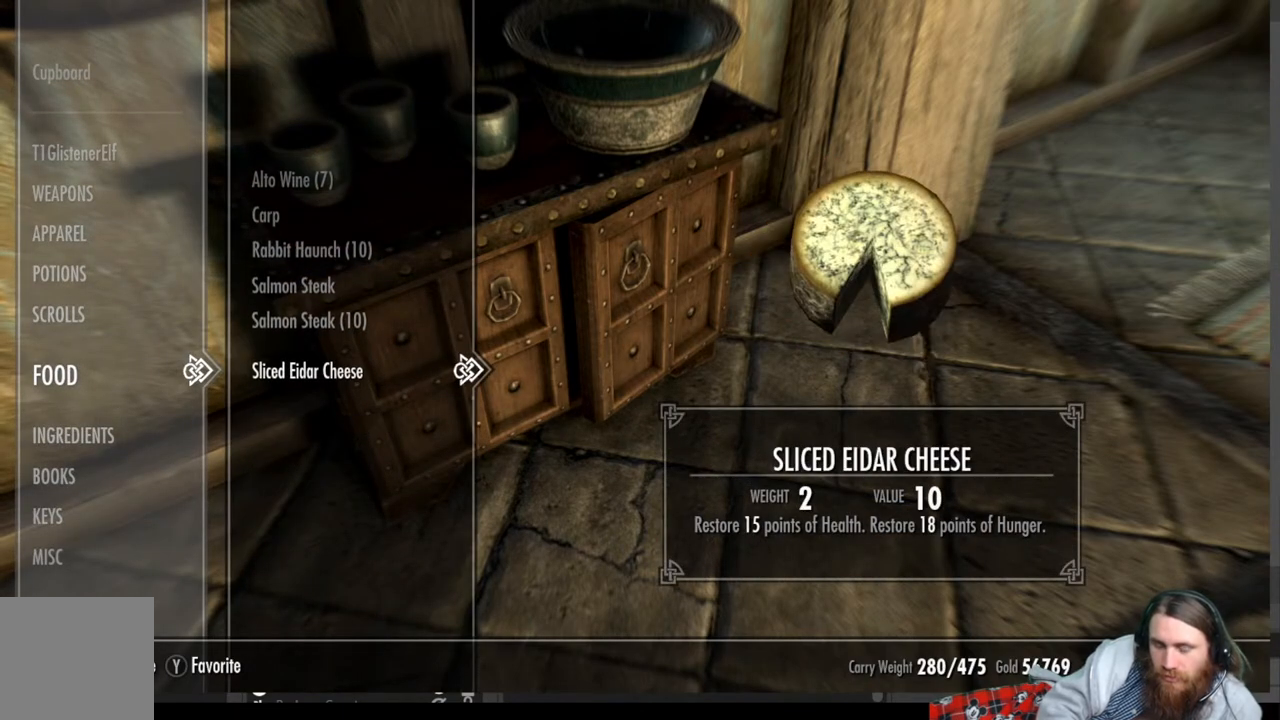
{"buttons": ["X"], "left_stick": "center", "right_stick": "center", "events": [[450, "X", "down"]]}
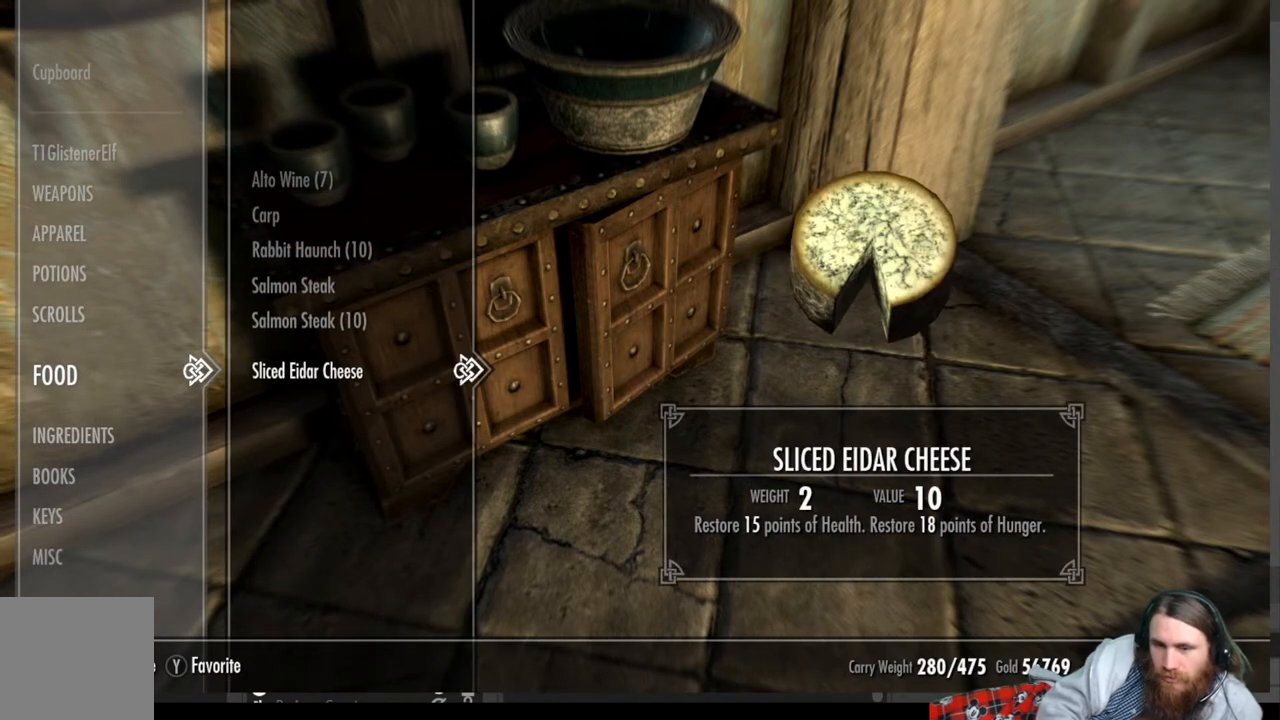
{"buttons": [], "left_stick": "center", "right_stick": "center", "events": [[83, "X", "up"]]}
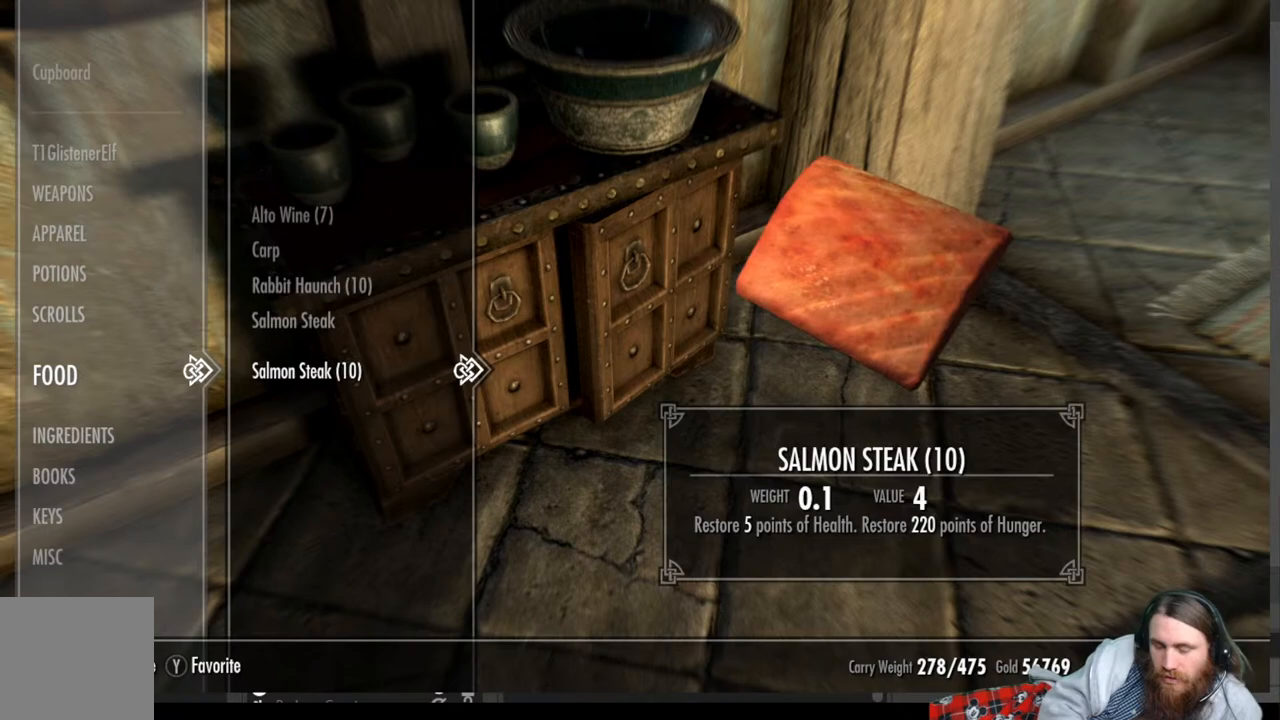
{"buttons": [], "left_stick": "center", "right_stick": "center", "events": []}
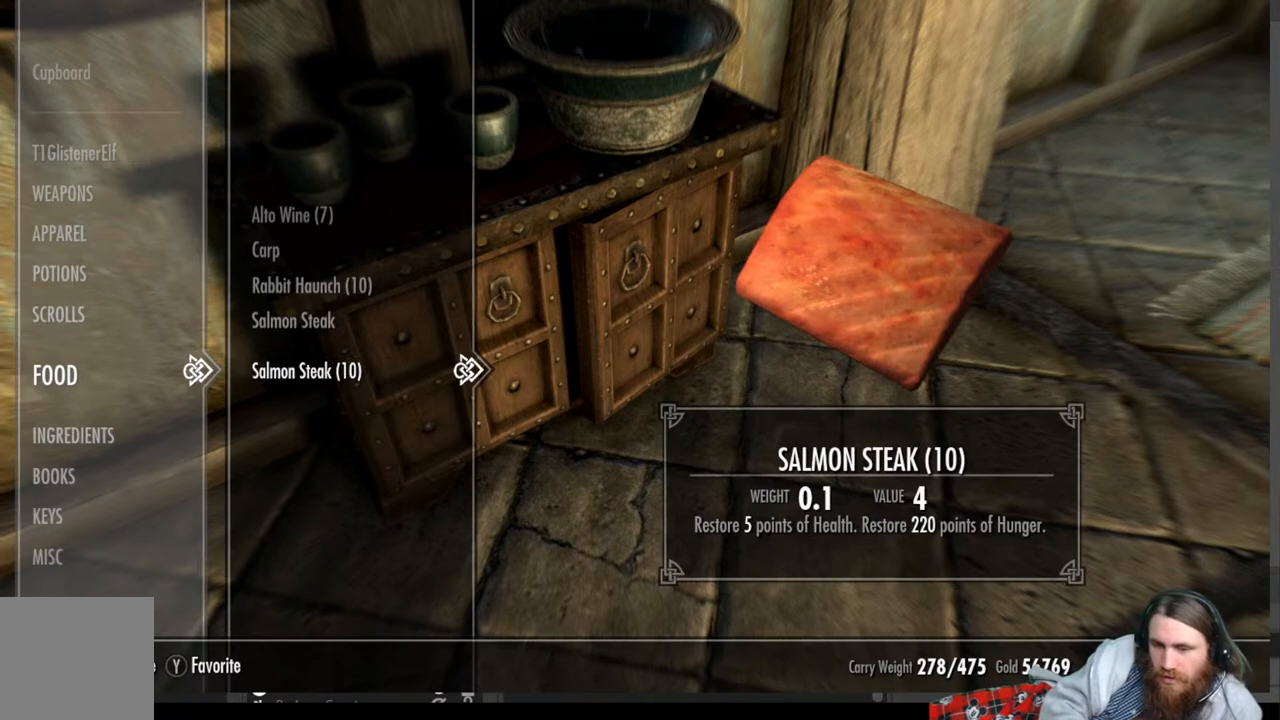
{"buttons": [], "left_stick": "center", "right_stick": "center", "events": []}
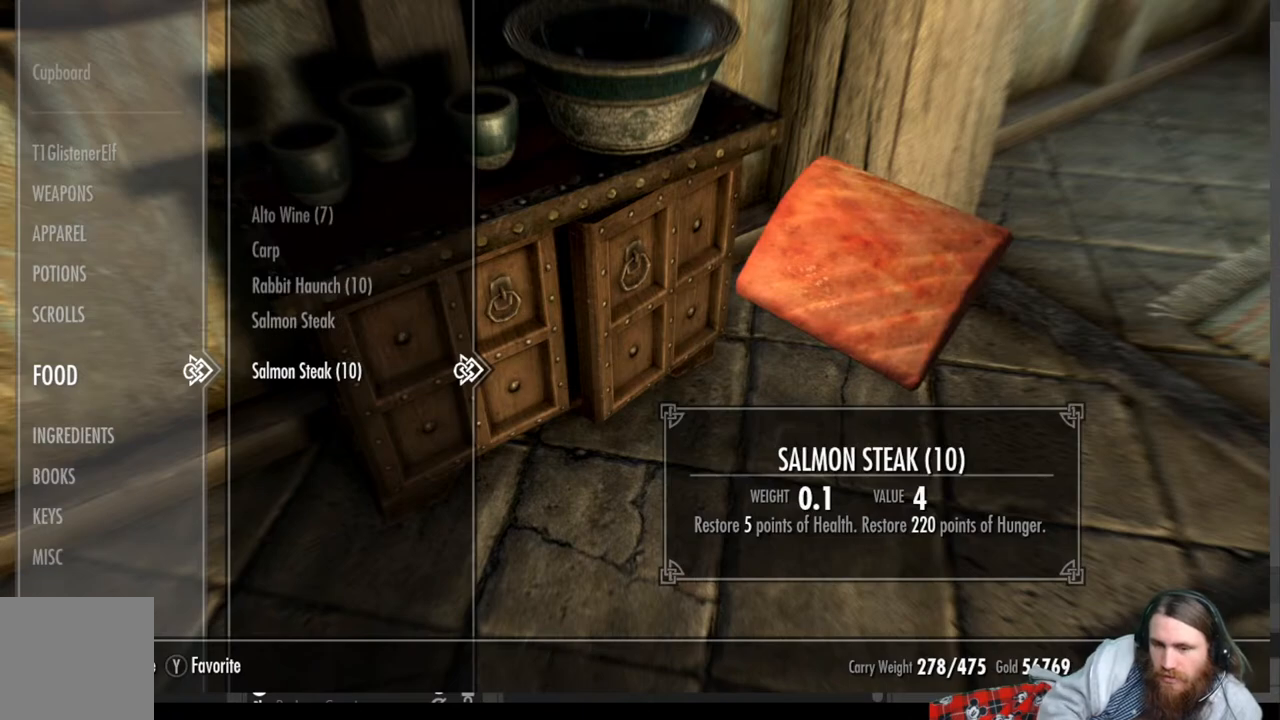
{"buttons": [], "left_stick": "center", "right_stick": "center", "events": []}